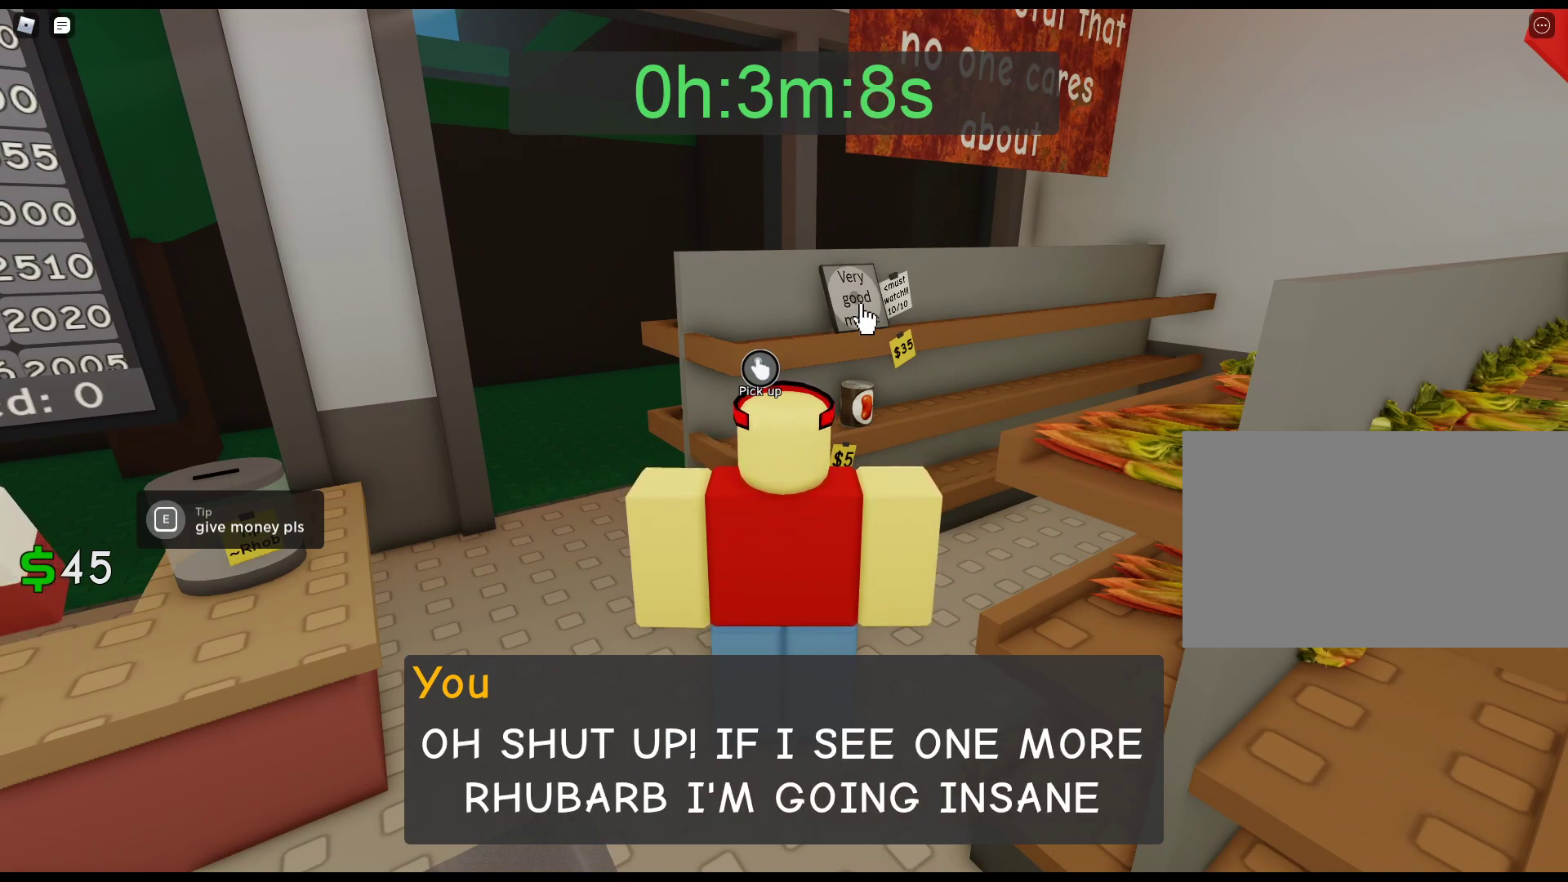
Gameplay with keyboard and mouse; each line is a JSON object with the keys and mouse buttons held at the frame after it. "events" lists presses ("down") and releases ("up") of "1", "2", "3", "4", "5", "a", "alt", "c", "caps_lock", "ctrl", "d", "e", "f", "g", "q", "r", "s", "shift", "space", "t", "tab", "v", "w", "x", "z", "mouse_left", "mouse_wheel" and "mouse_right" between this image and that frame as [ms after this image, input, new state], when the widget could be followed in between. "mouse_left", "mouse_wheel", "mouse_right" = the "left", "wheel", "right" buttons of the "mouse" list. No other keys are recorded. "wheel" means that the mouse wheel is clicked or scrolled. Not read: mouse_move.
{"keys": [], "mouse": ["left"], "events": [[67, "mouse_left", "up"], [117, "mouse_left", "down"], [250, "mouse_left", "up"], [300, "mouse_left", "down"], [433, "mouse_left", "up"], [483, "mouse_left", "down"]]}
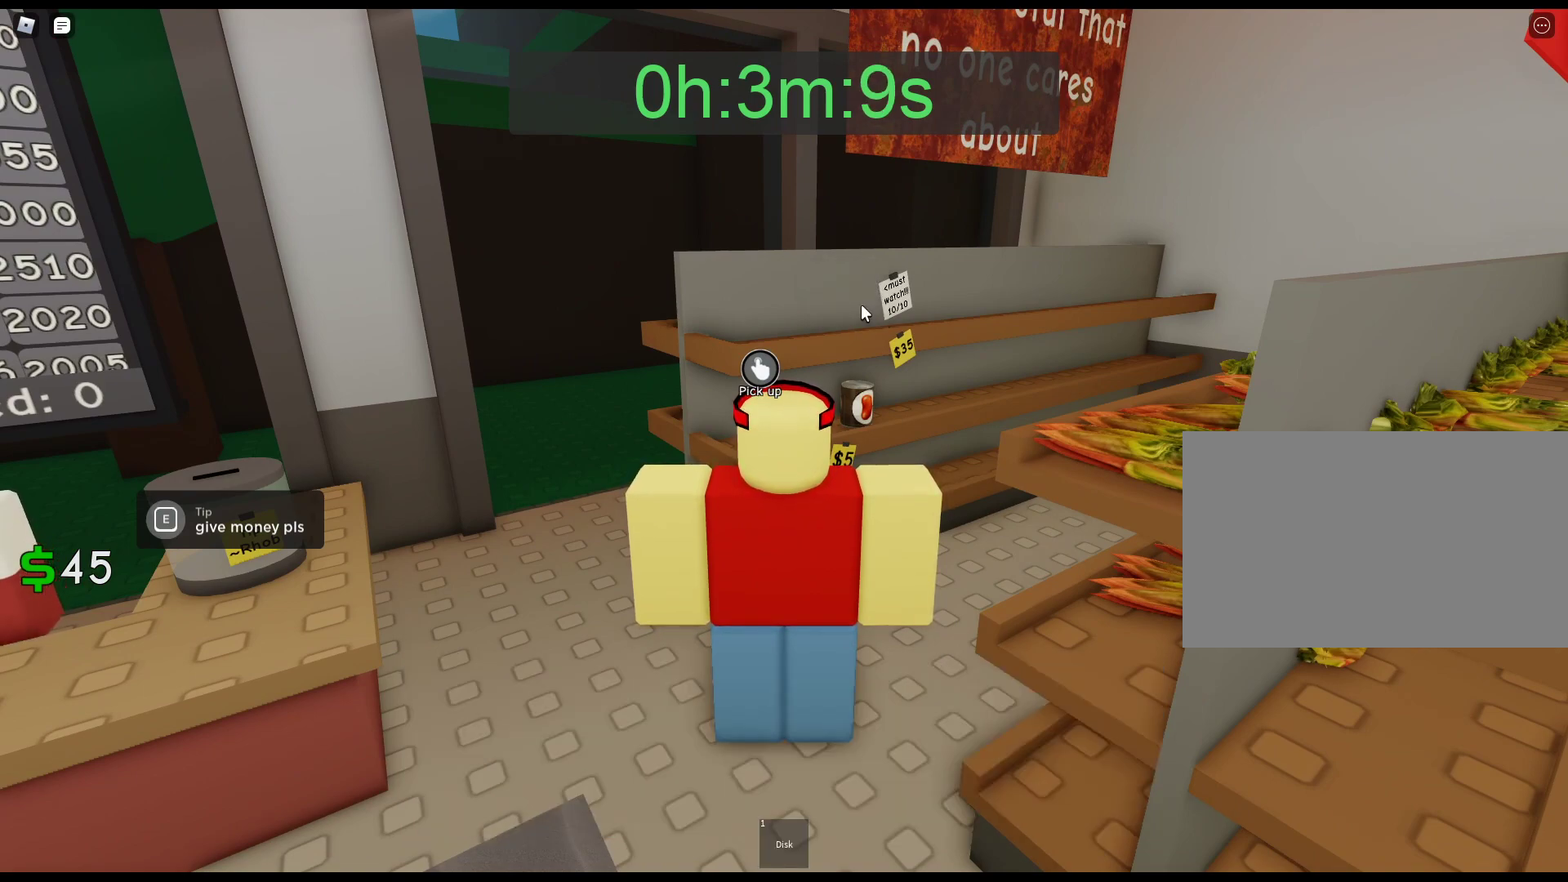
{"keys": ["a"], "mouse": ["right"], "events": [[133, "mouse_left", "up"], [183, "s", "down"], [317, "a", "down"], [367, "mouse_right", "down"], [500, "s", "up"]]}
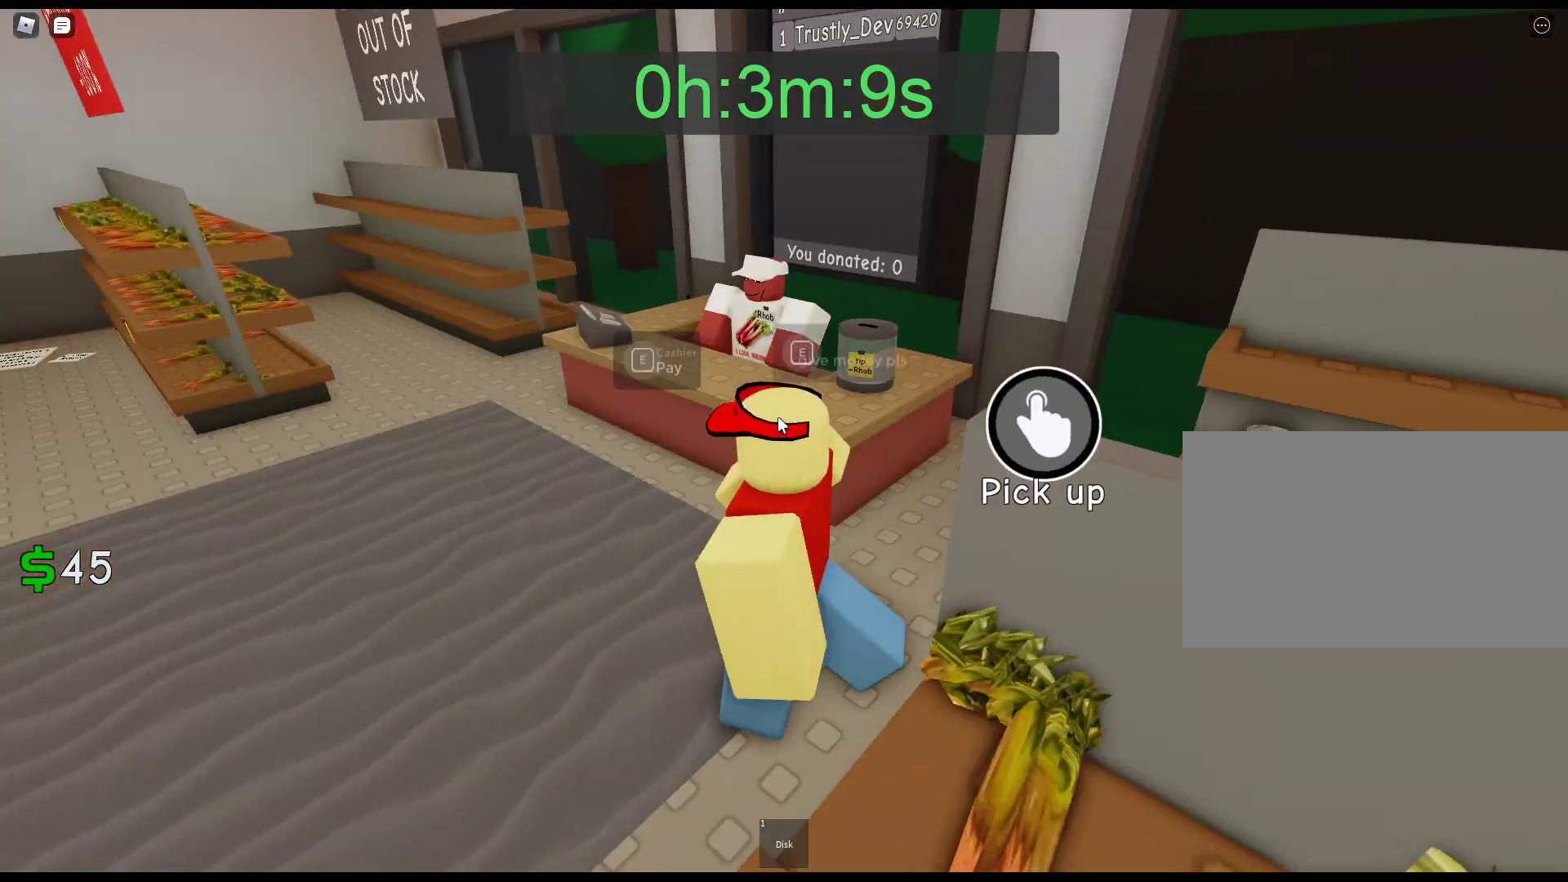
{"keys": ["e", "w"], "mouse": ["right"], "events": [[183, "w", "down"], [333, "a", "up"], [383, "e", "down"]]}
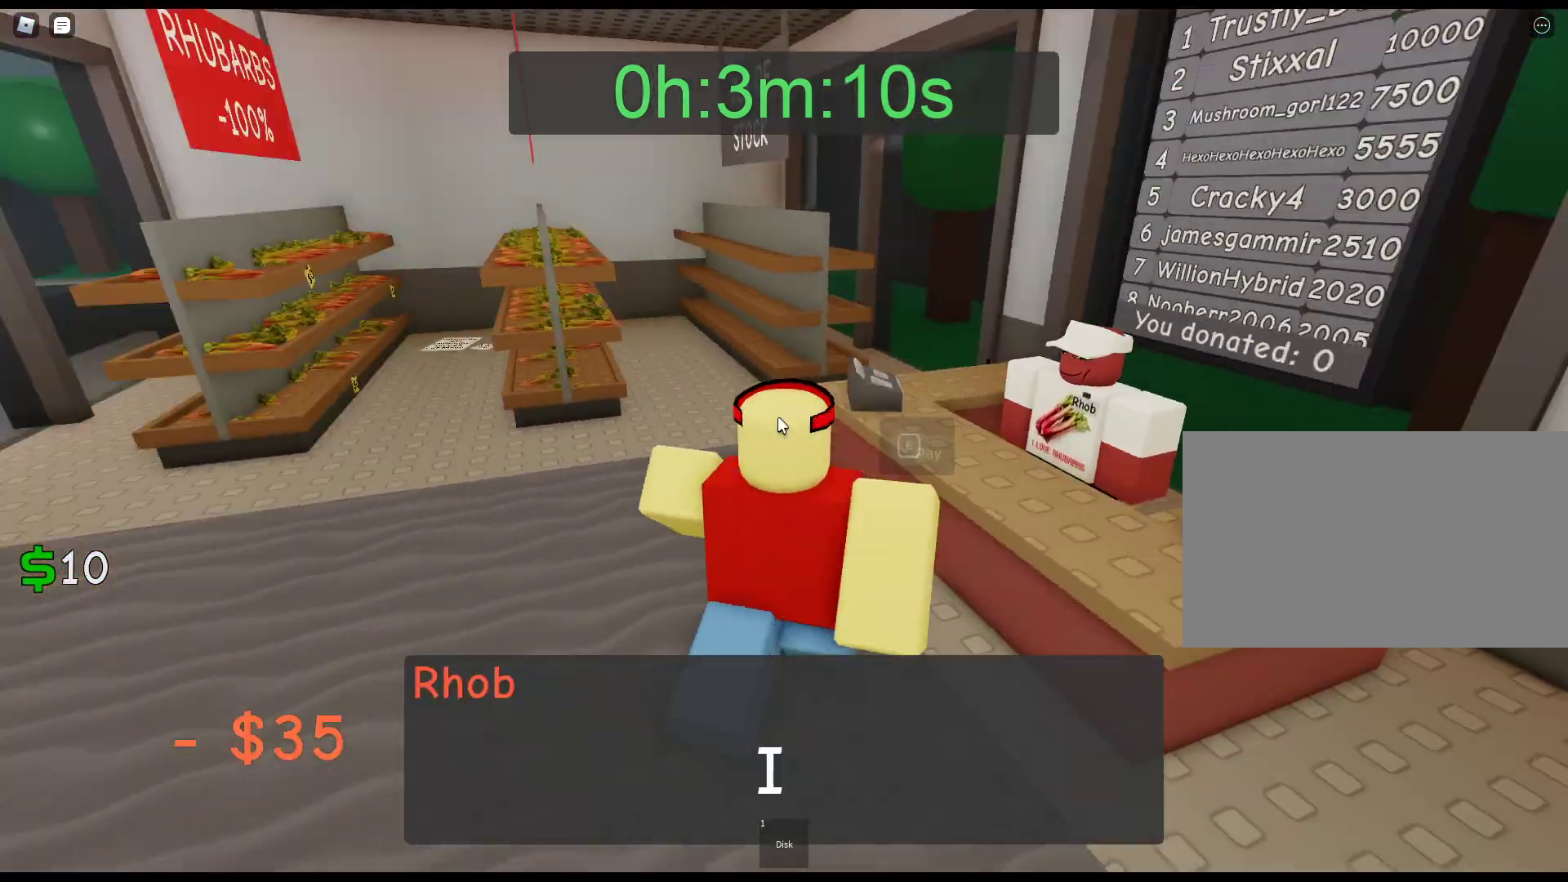
{"keys": ["w"], "mouse": ["right"], "events": [[17, "e", "up"]]}
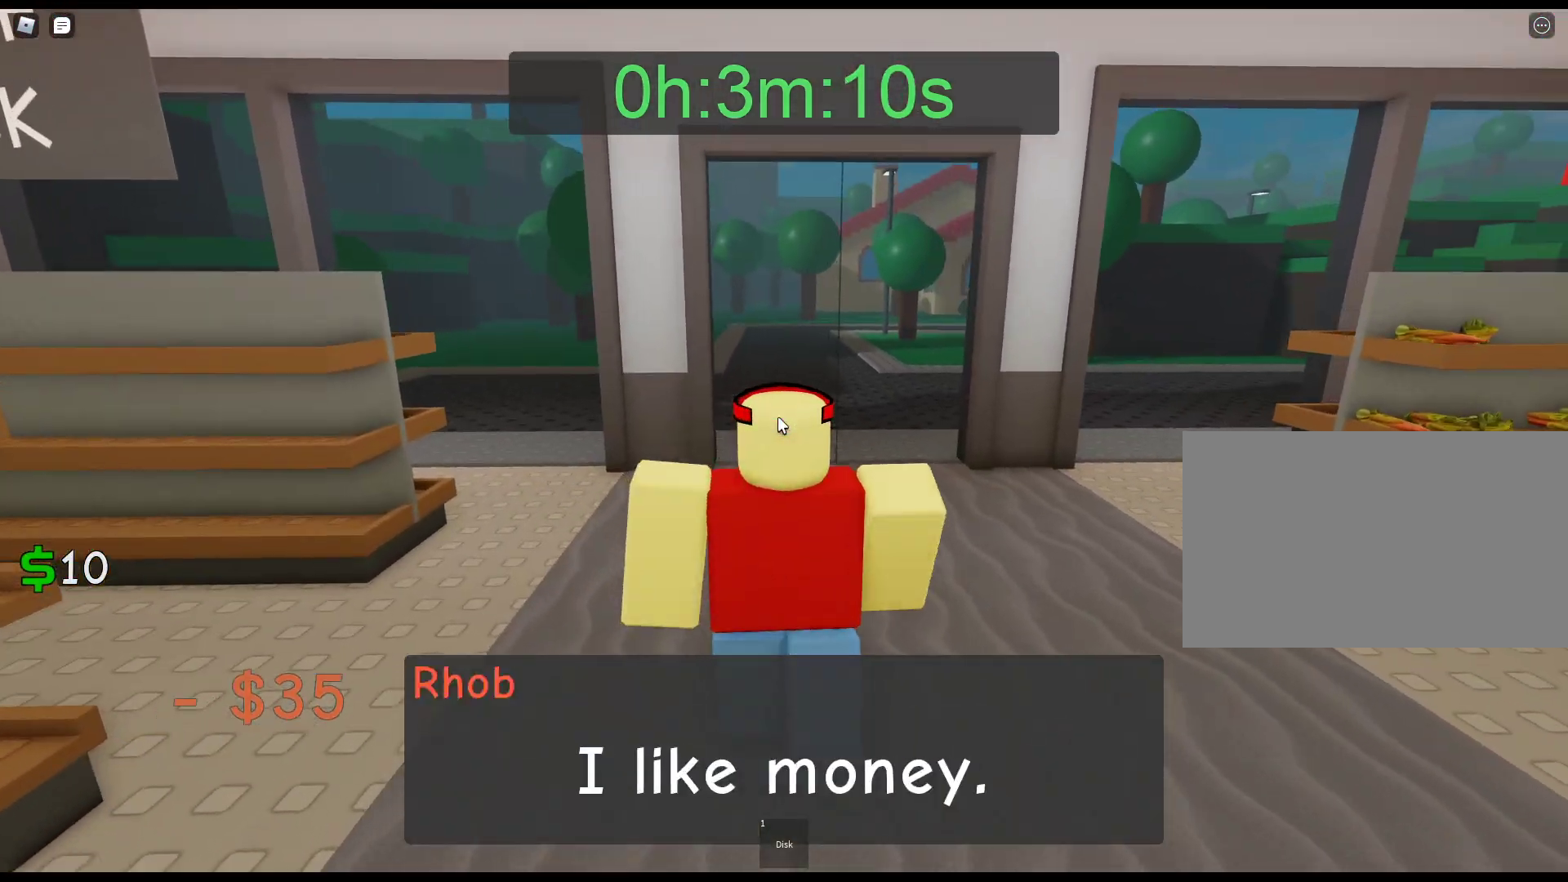
{"keys": ["w"], "mouse": ["right"], "events": []}
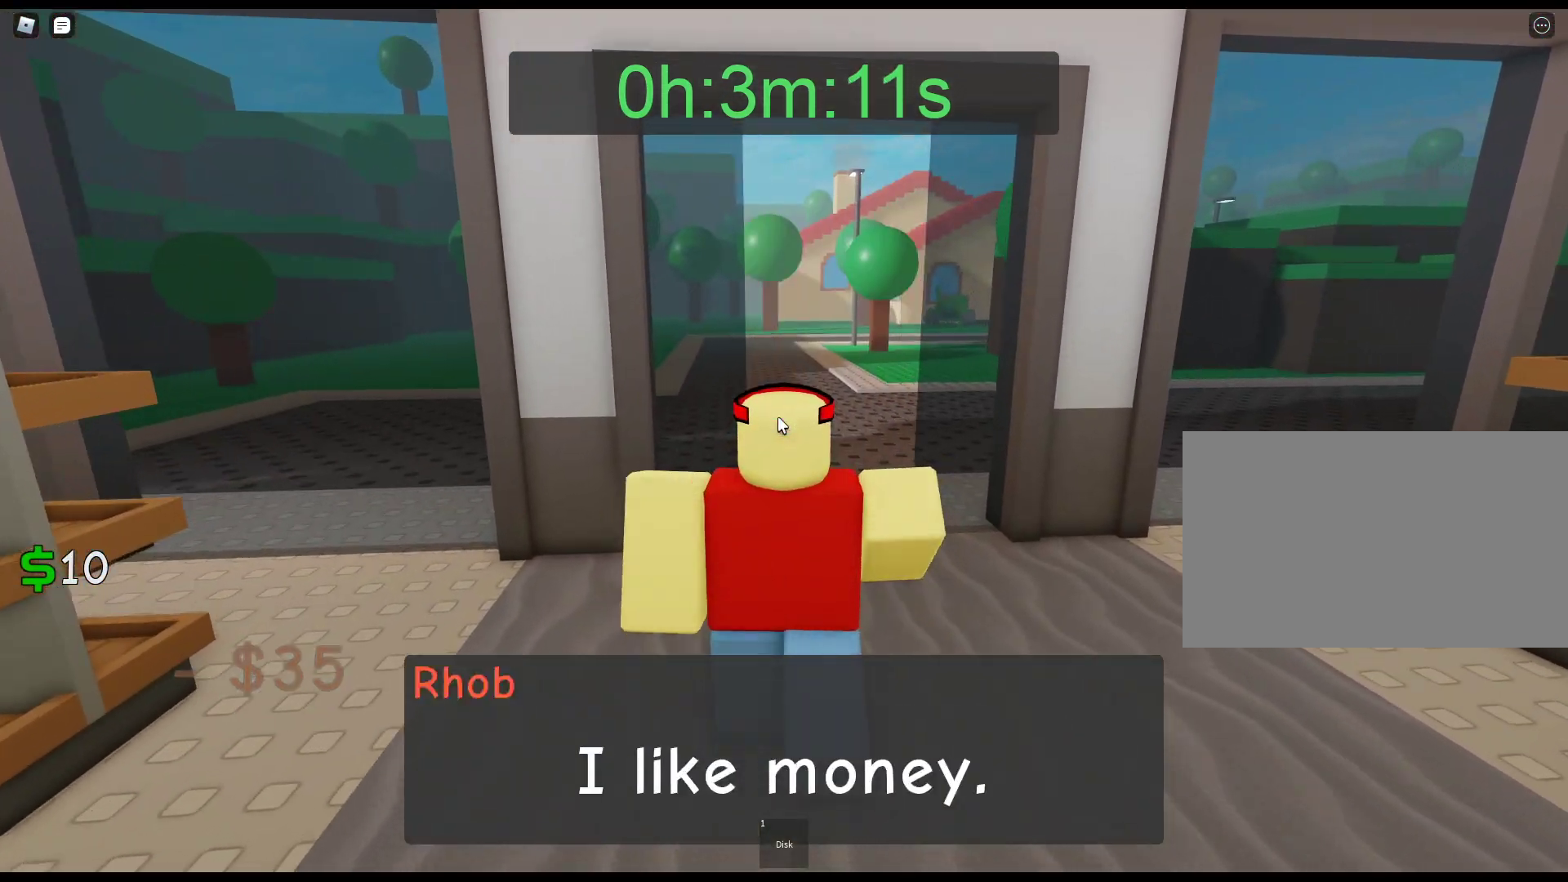
{"keys": ["w"], "mouse": ["right"], "events": []}
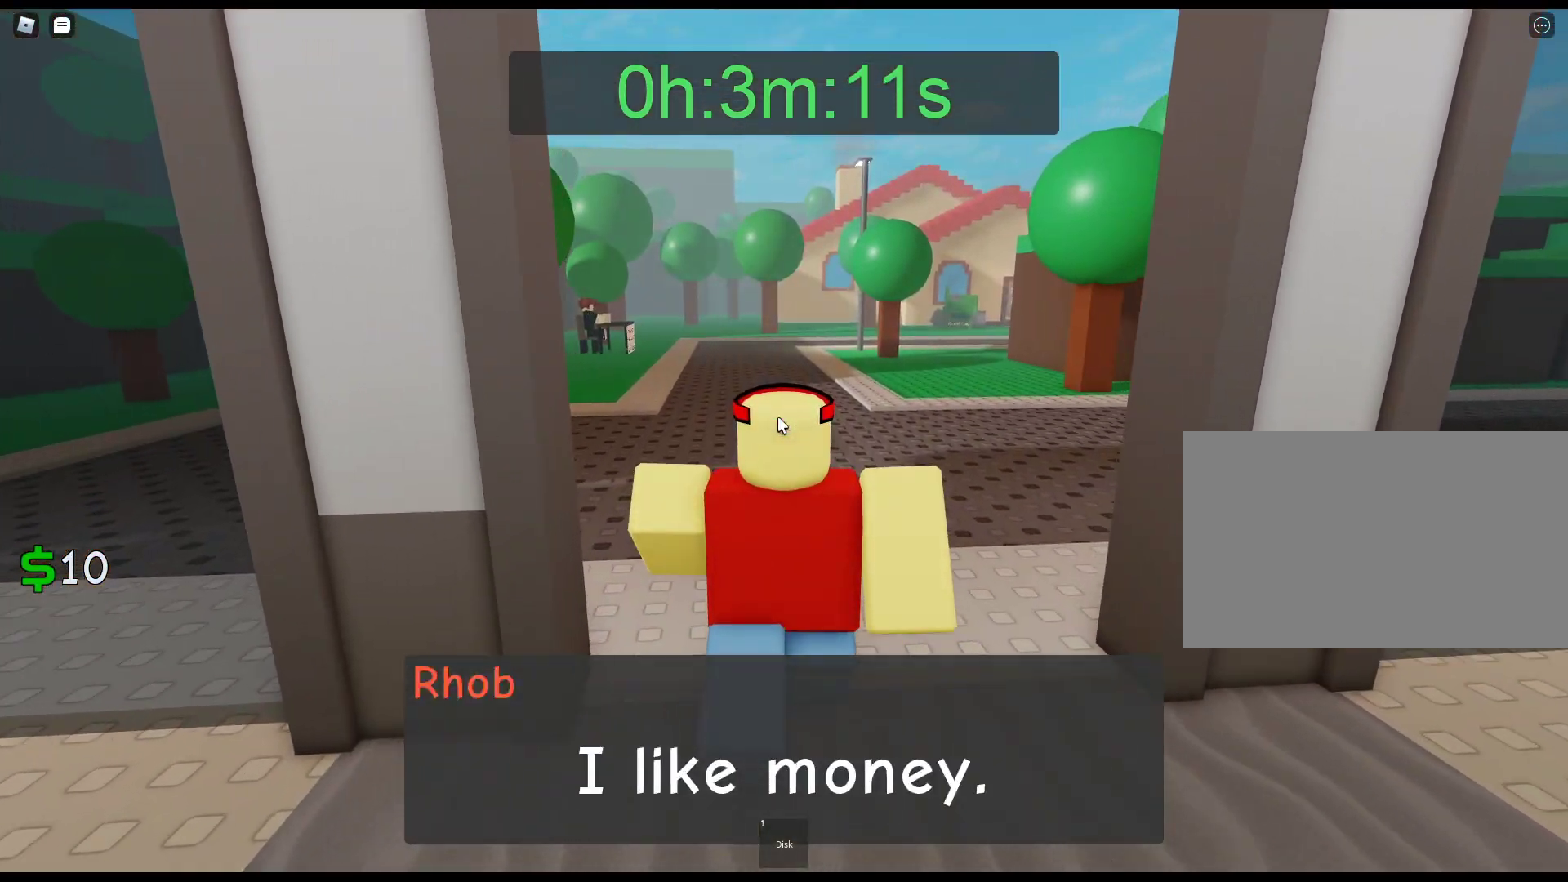
{"keys": ["w"], "mouse": ["right"], "events": []}
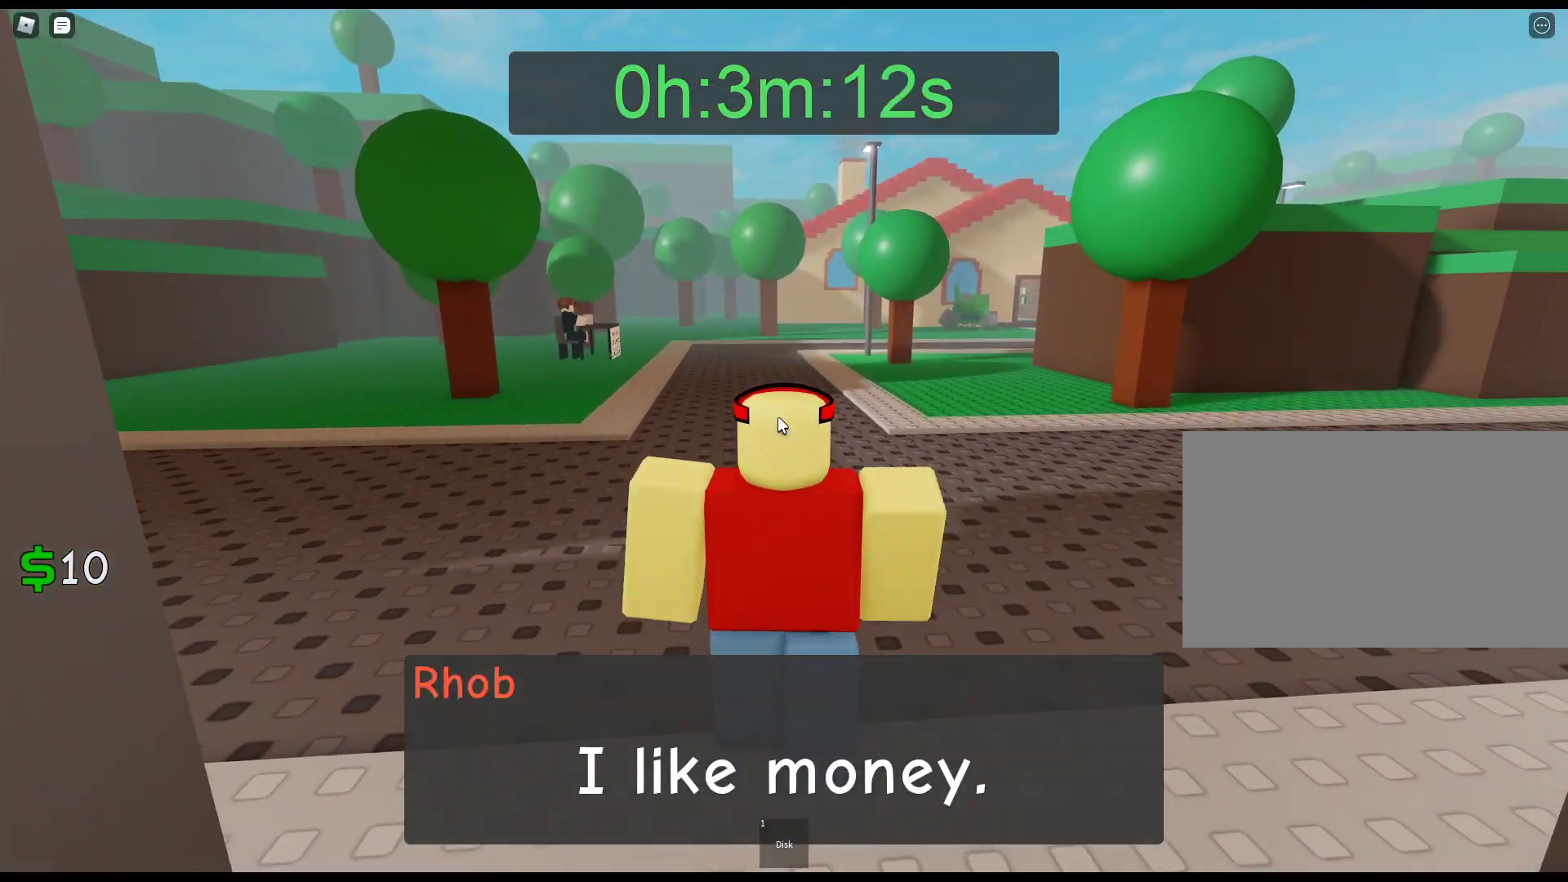
{"keys": ["w"], "mouse": ["right"], "events": []}
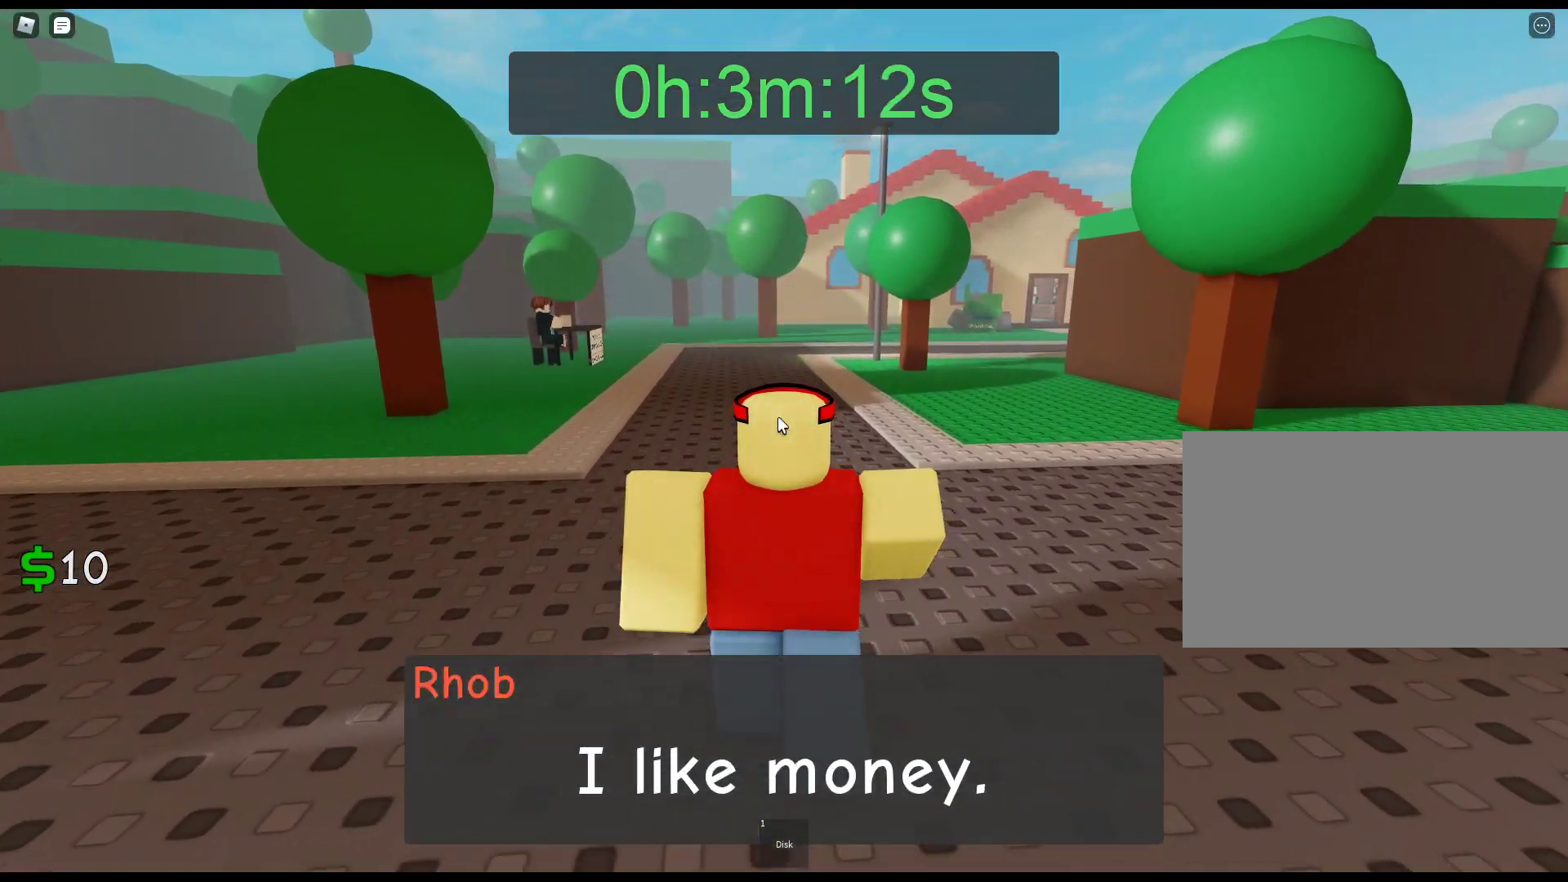
{"keys": ["w"], "mouse": ["right"], "events": []}
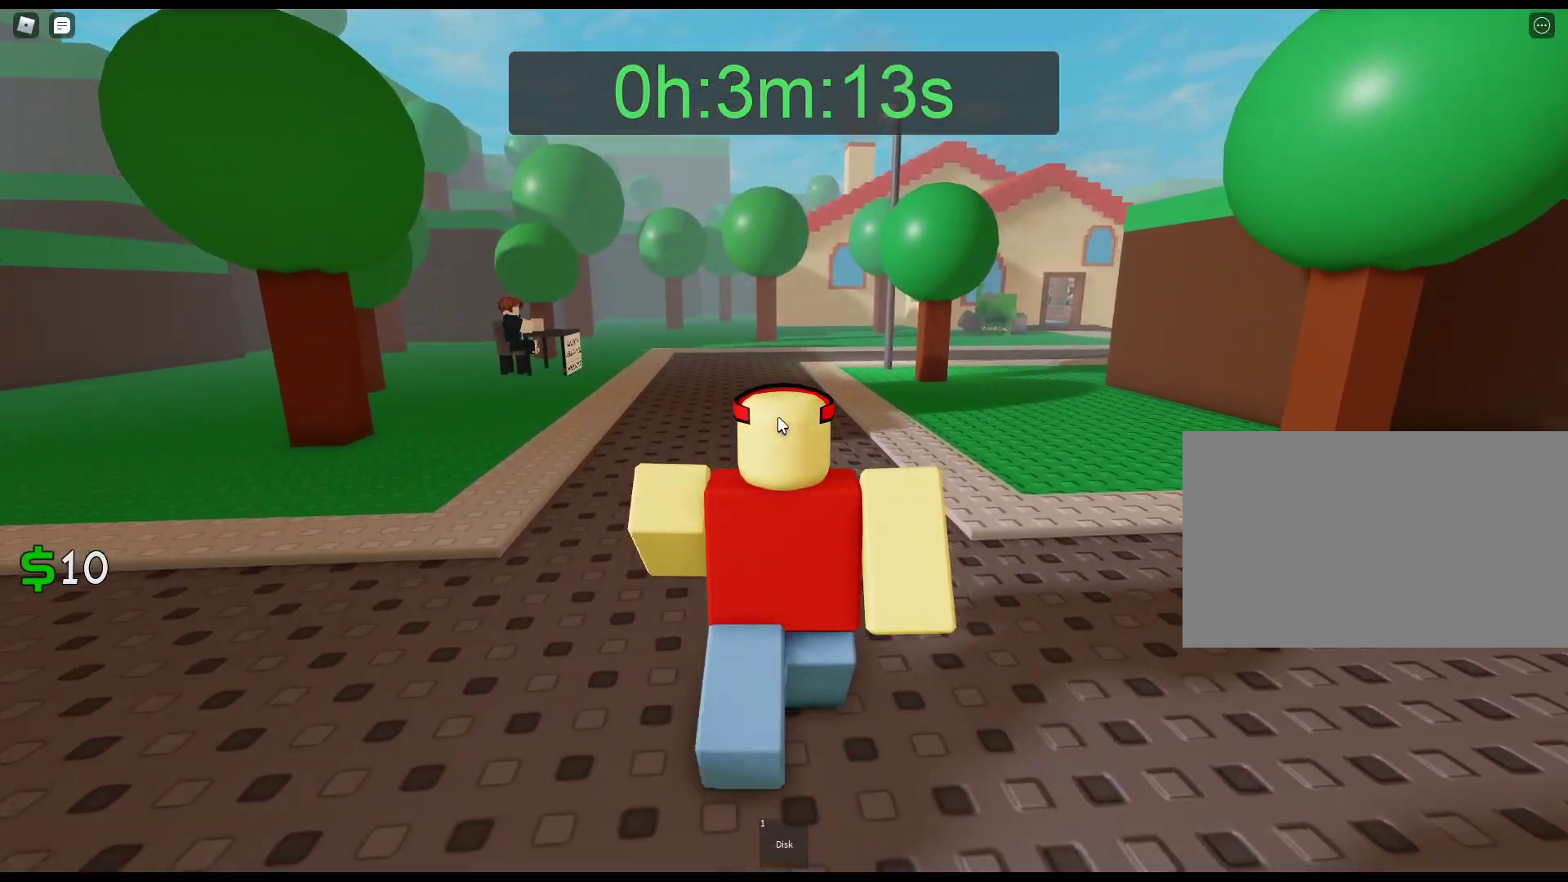
{"keys": ["w"], "mouse": ["right"], "events": []}
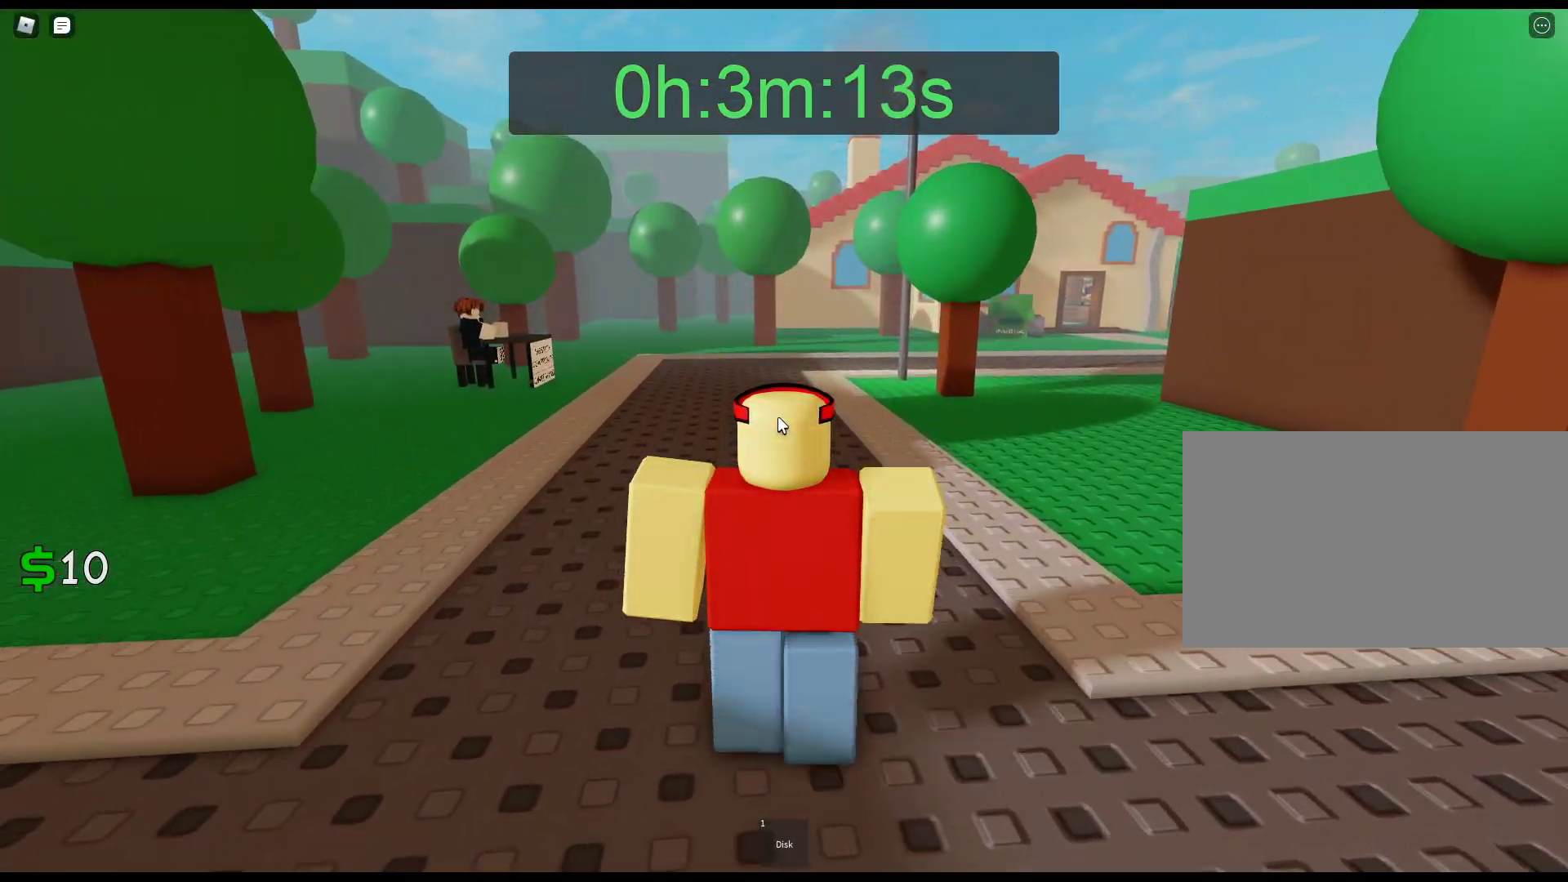
{"keys": ["w"], "mouse": ["right"], "events": []}
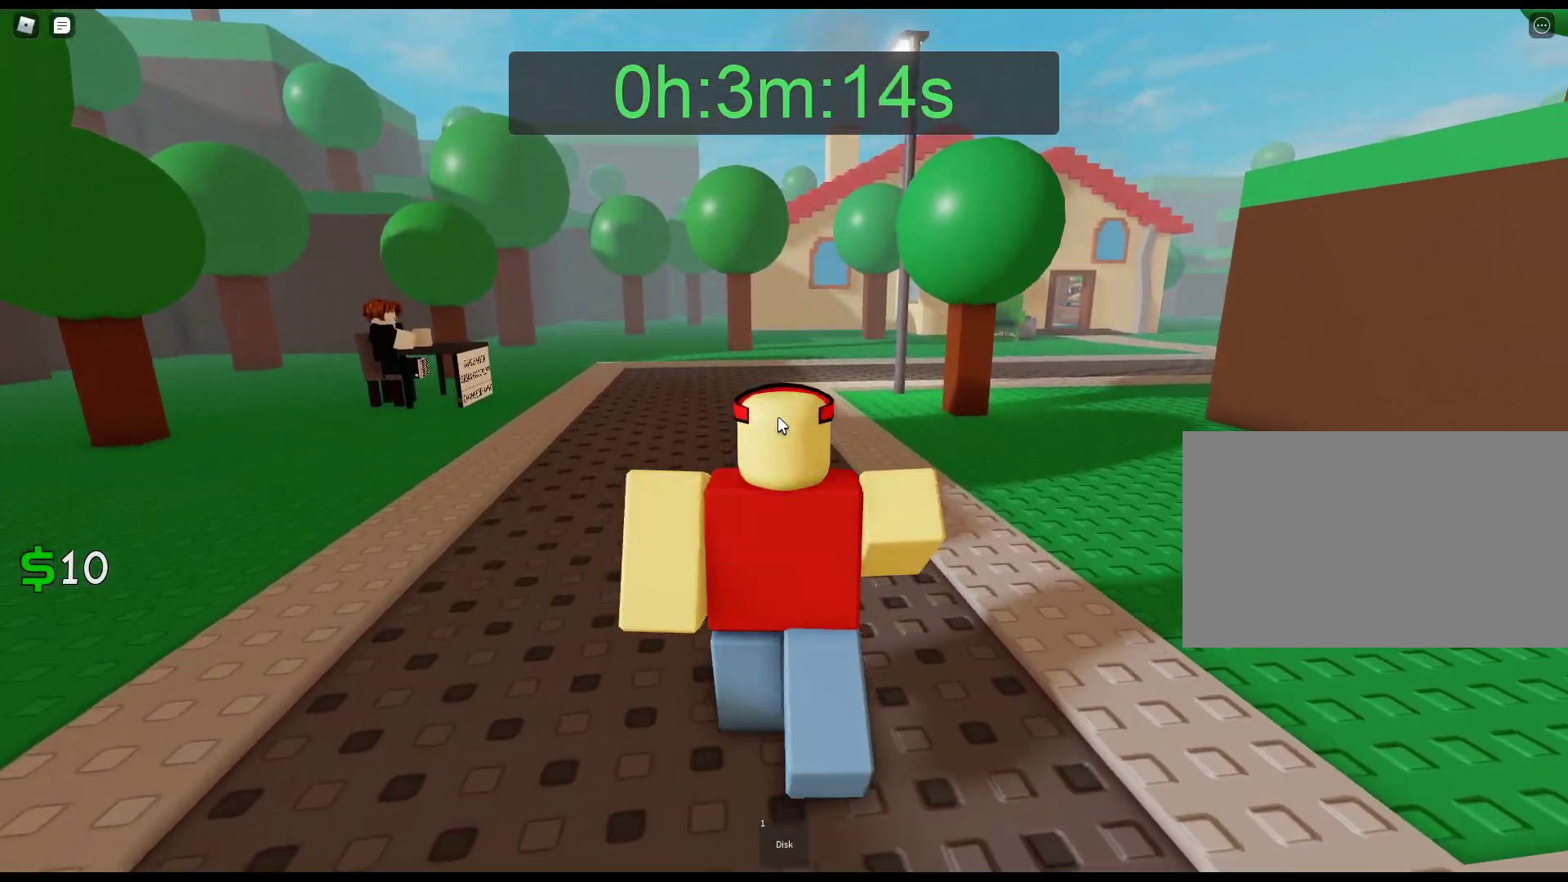
{"keys": ["w"], "mouse": ["right"], "events": []}
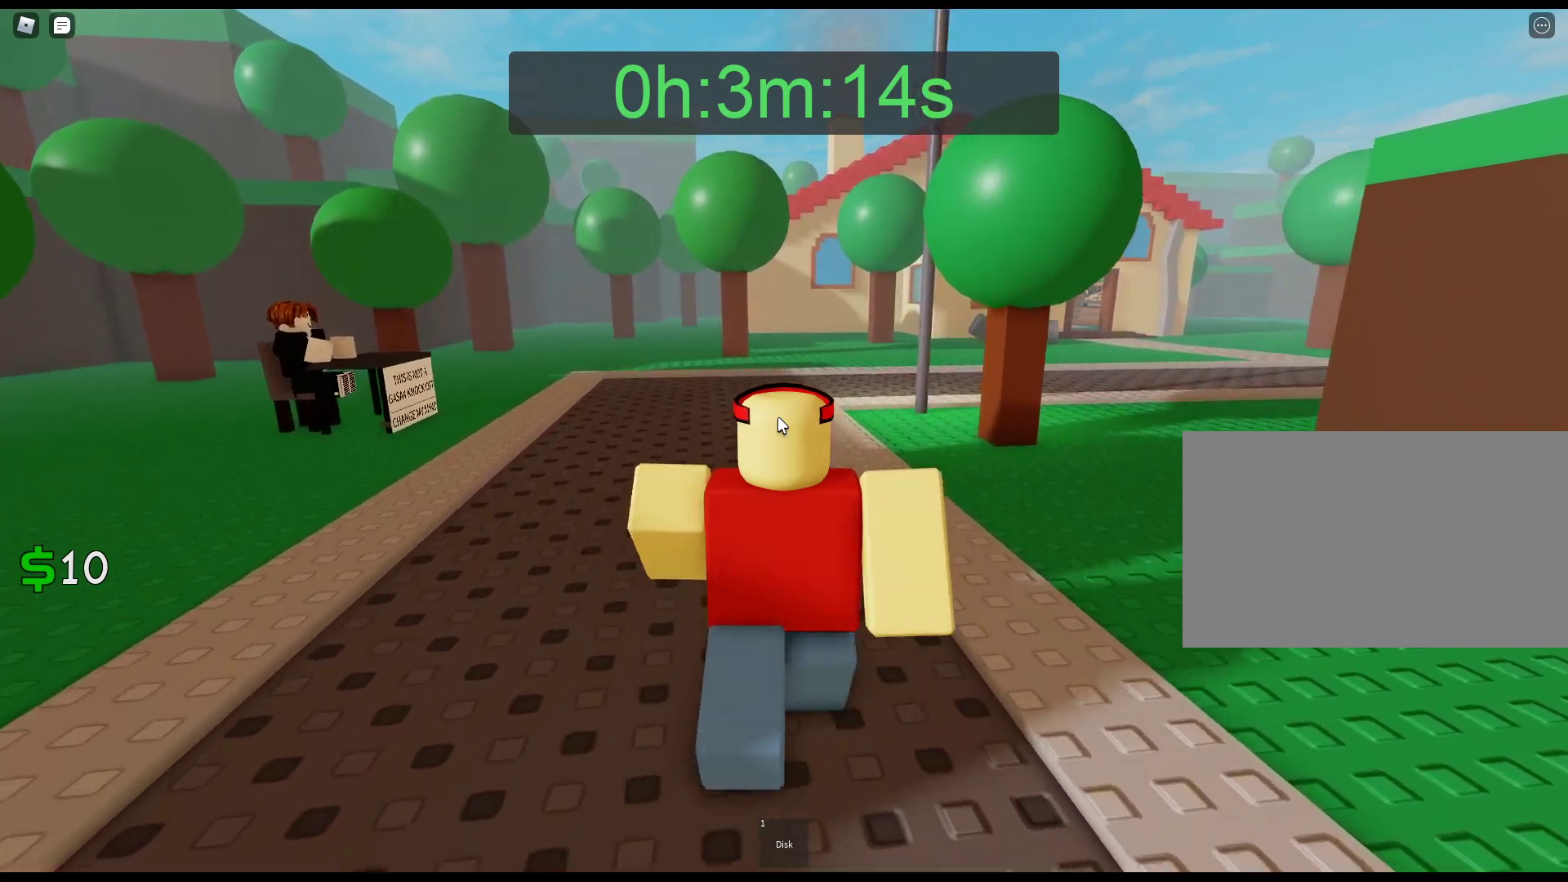
{"keys": ["w"], "mouse": ["right"], "events": []}
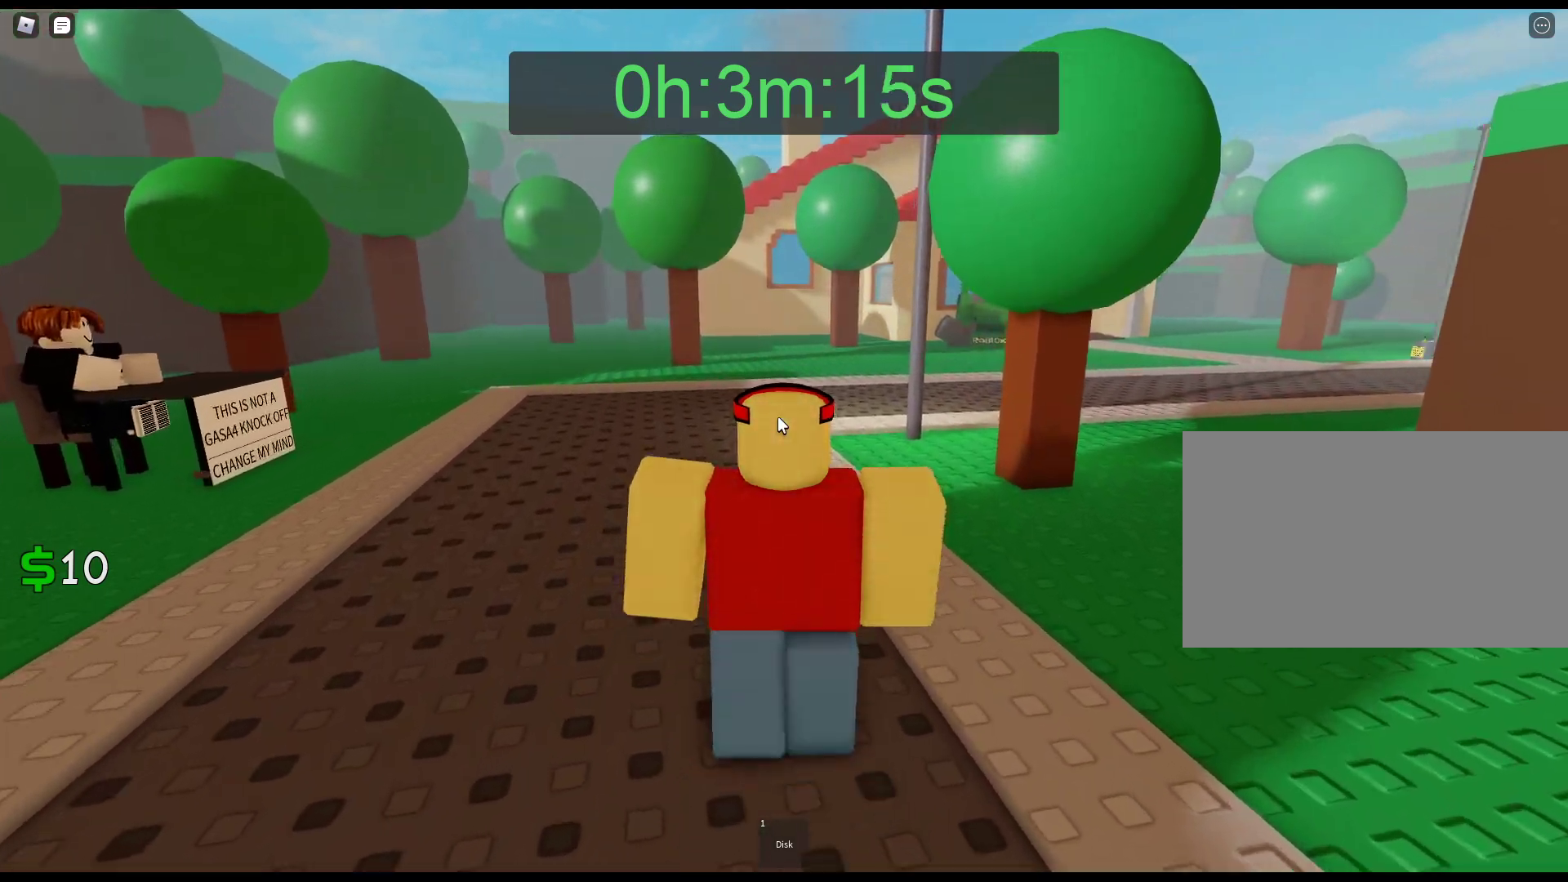
{"keys": ["w"], "mouse": ["right"], "events": []}
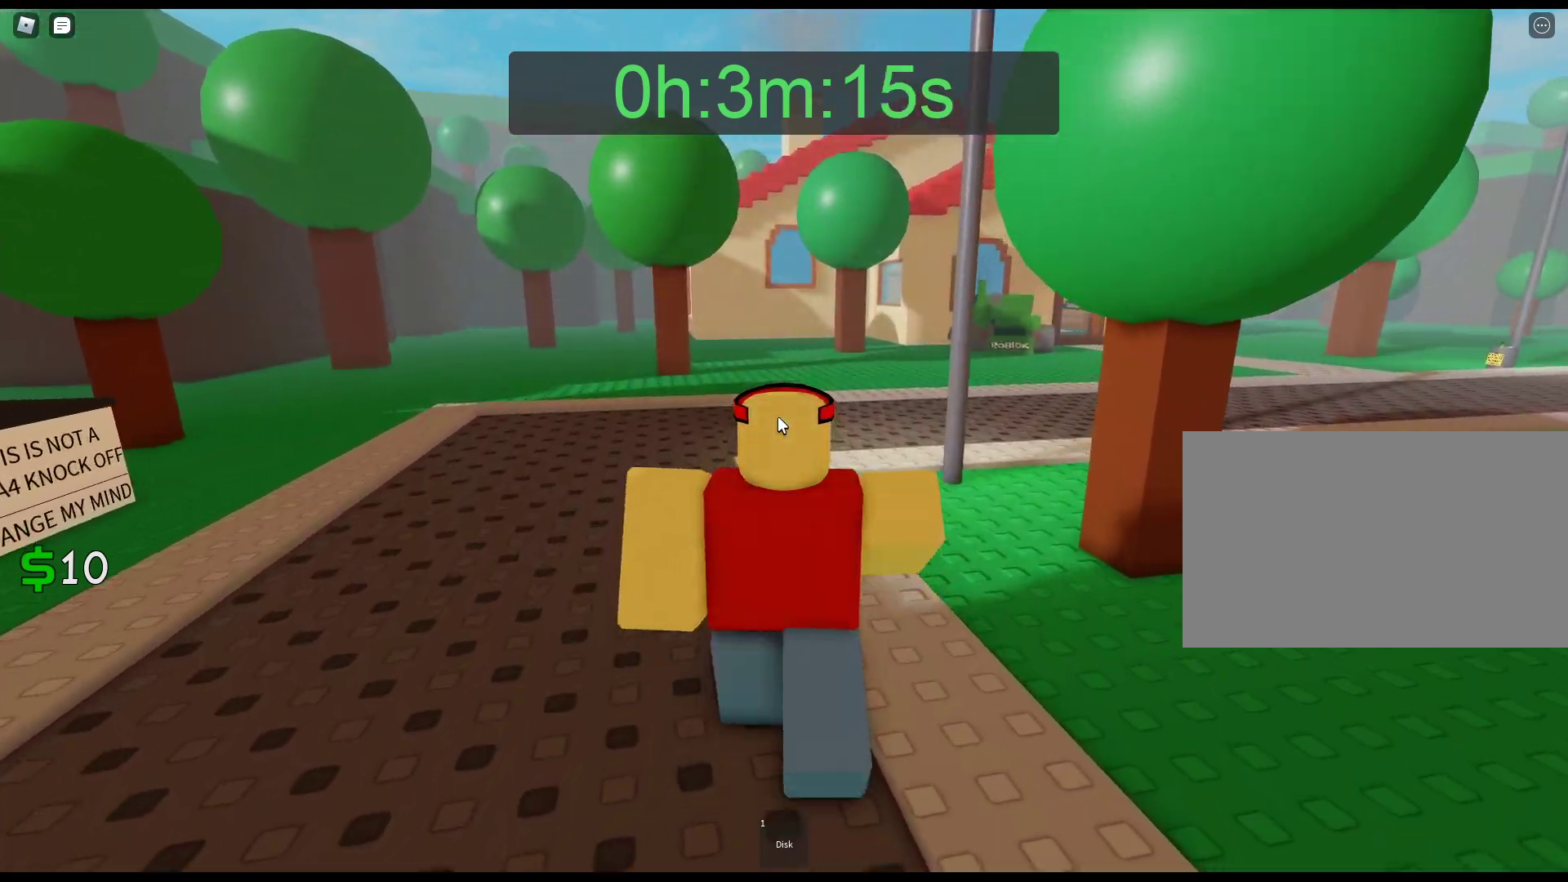
{"keys": ["w"], "mouse": ["right"], "events": []}
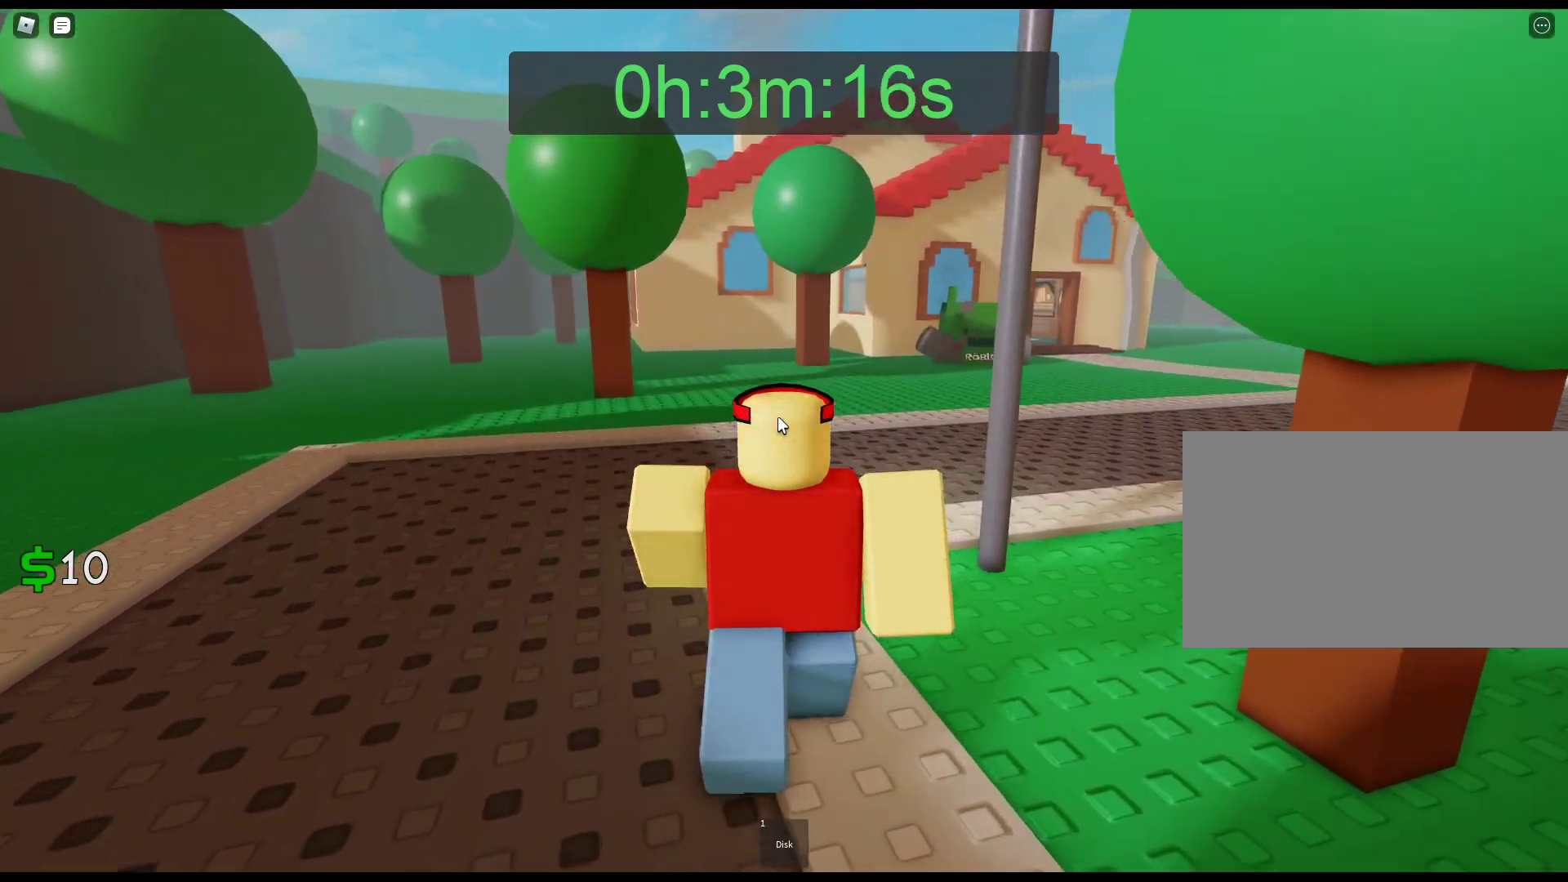
{"keys": ["w"], "mouse": ["right"], "events": []}
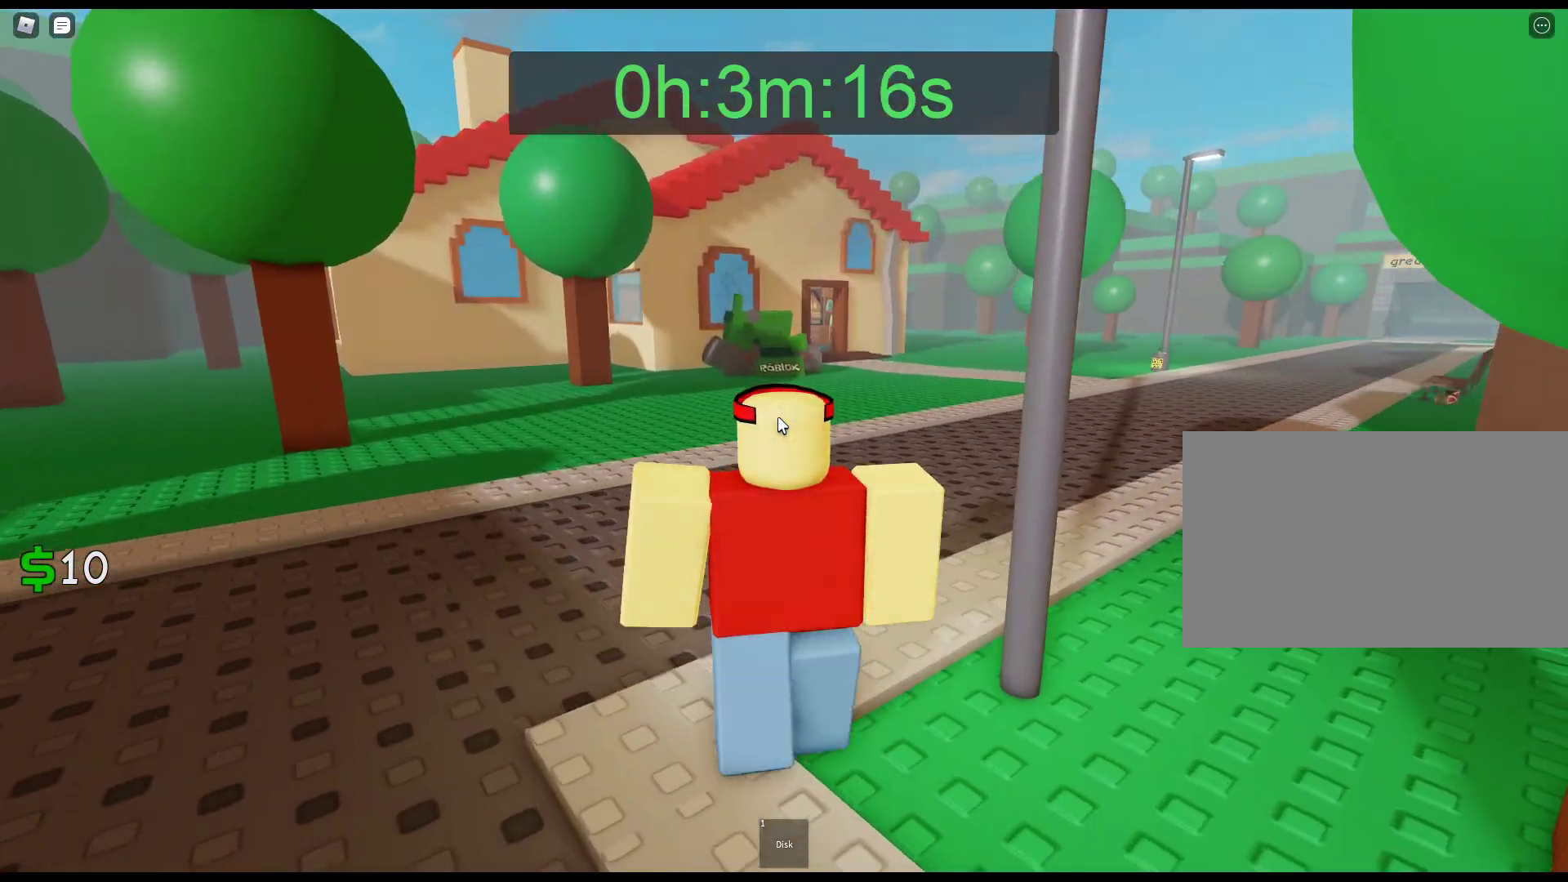
{"keys": ["w"], "mouse": [], "events": [[417, "mouse_right", "up"]]}
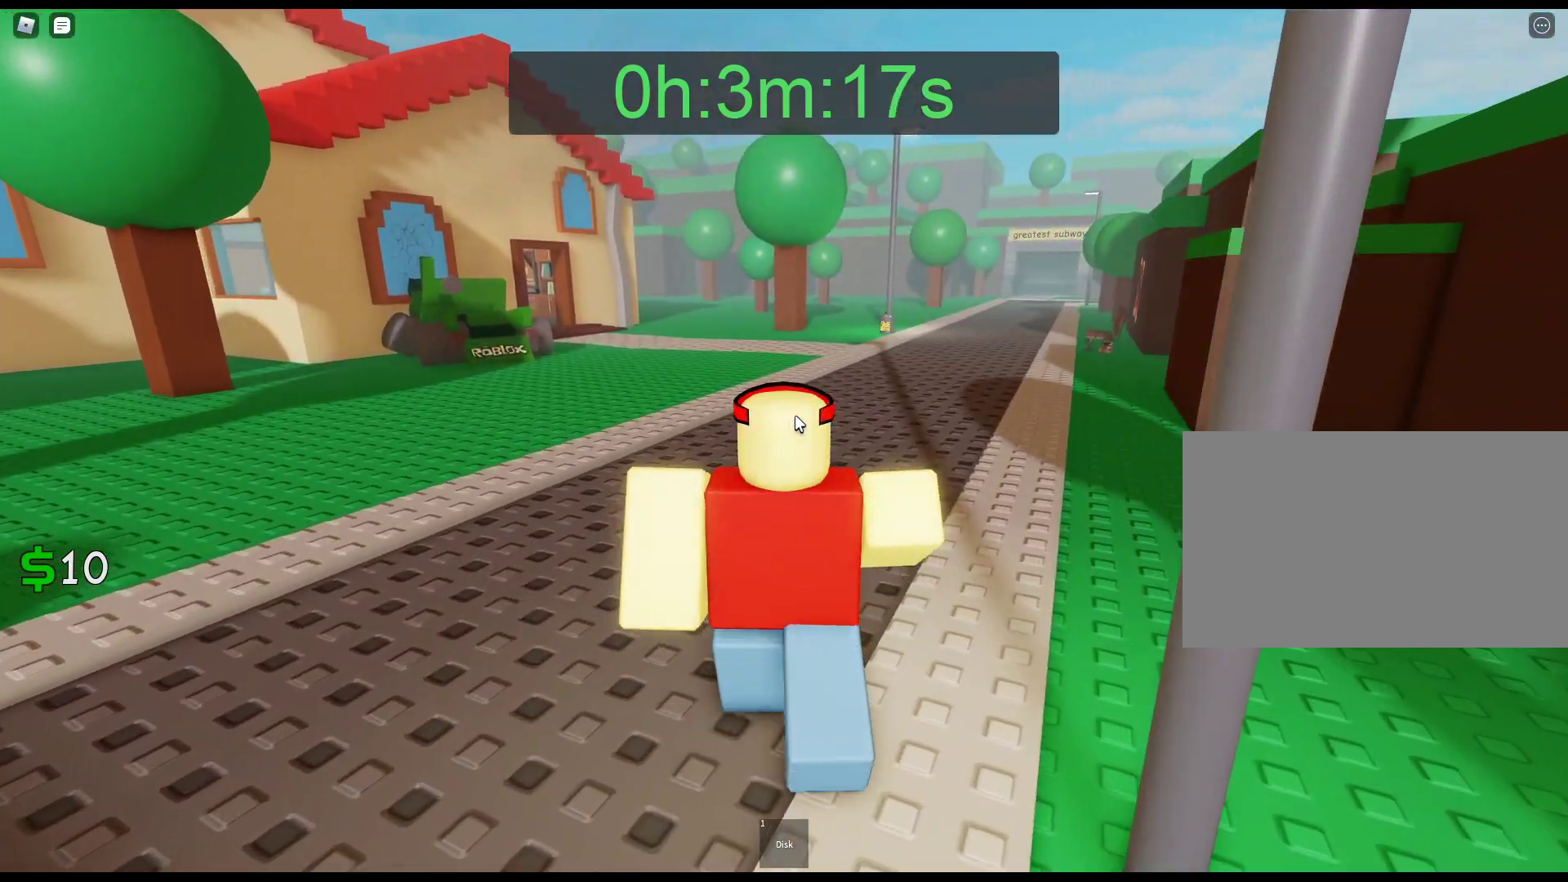
{"keys": ["1", "w"], "mouse": ["right"], "events": [[333, "mouse_right", "down"], [467, "1", "down"]]}
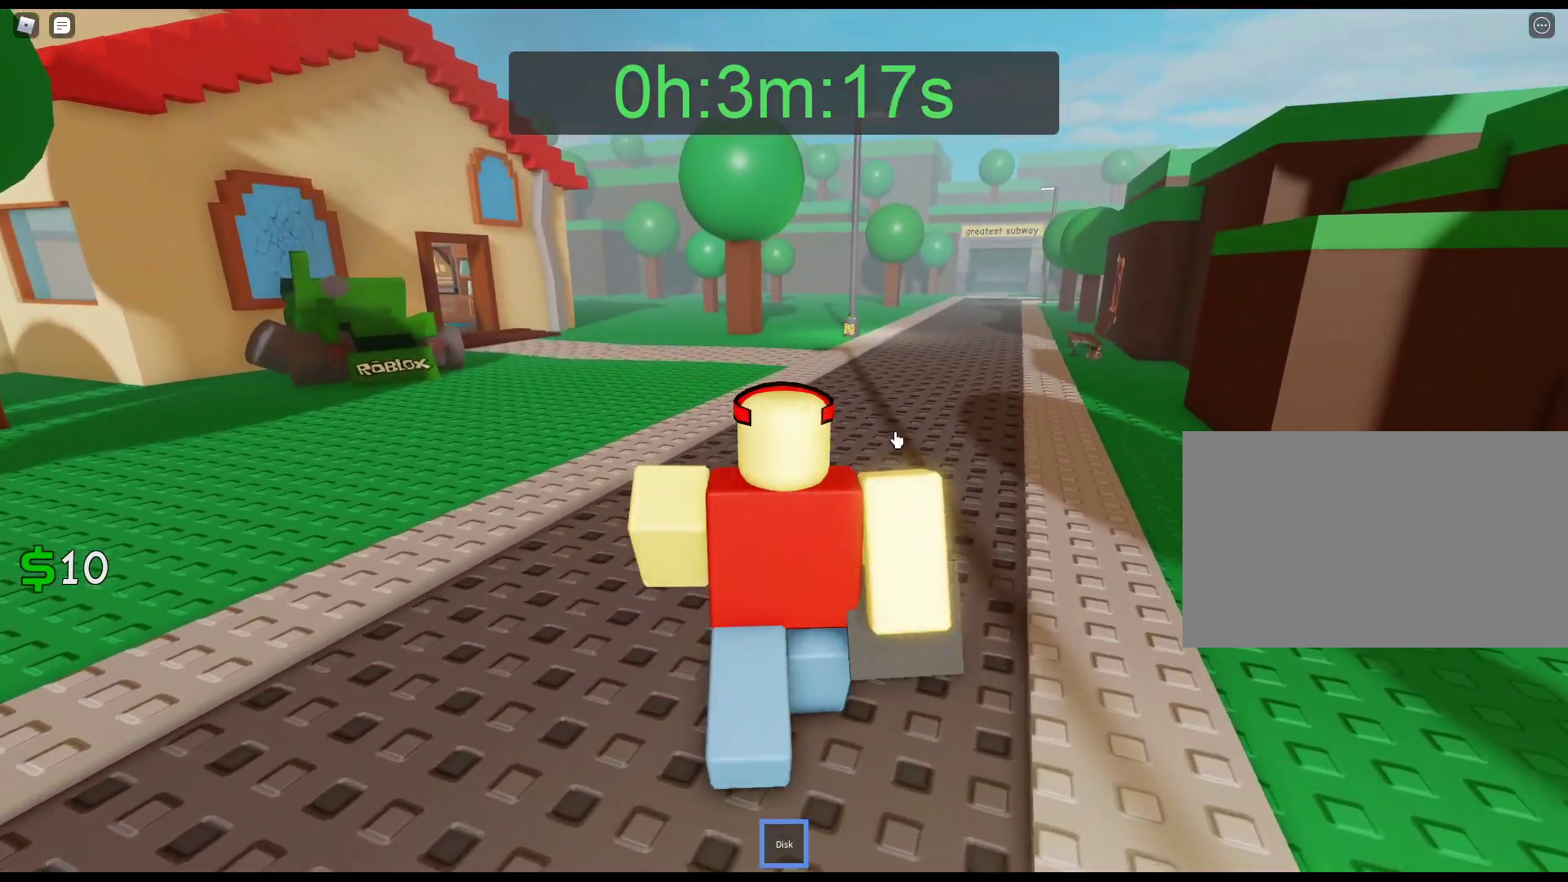
{"keys": ["w"], "mouse": ["right"], "events": [[117, "1", "up"]]}
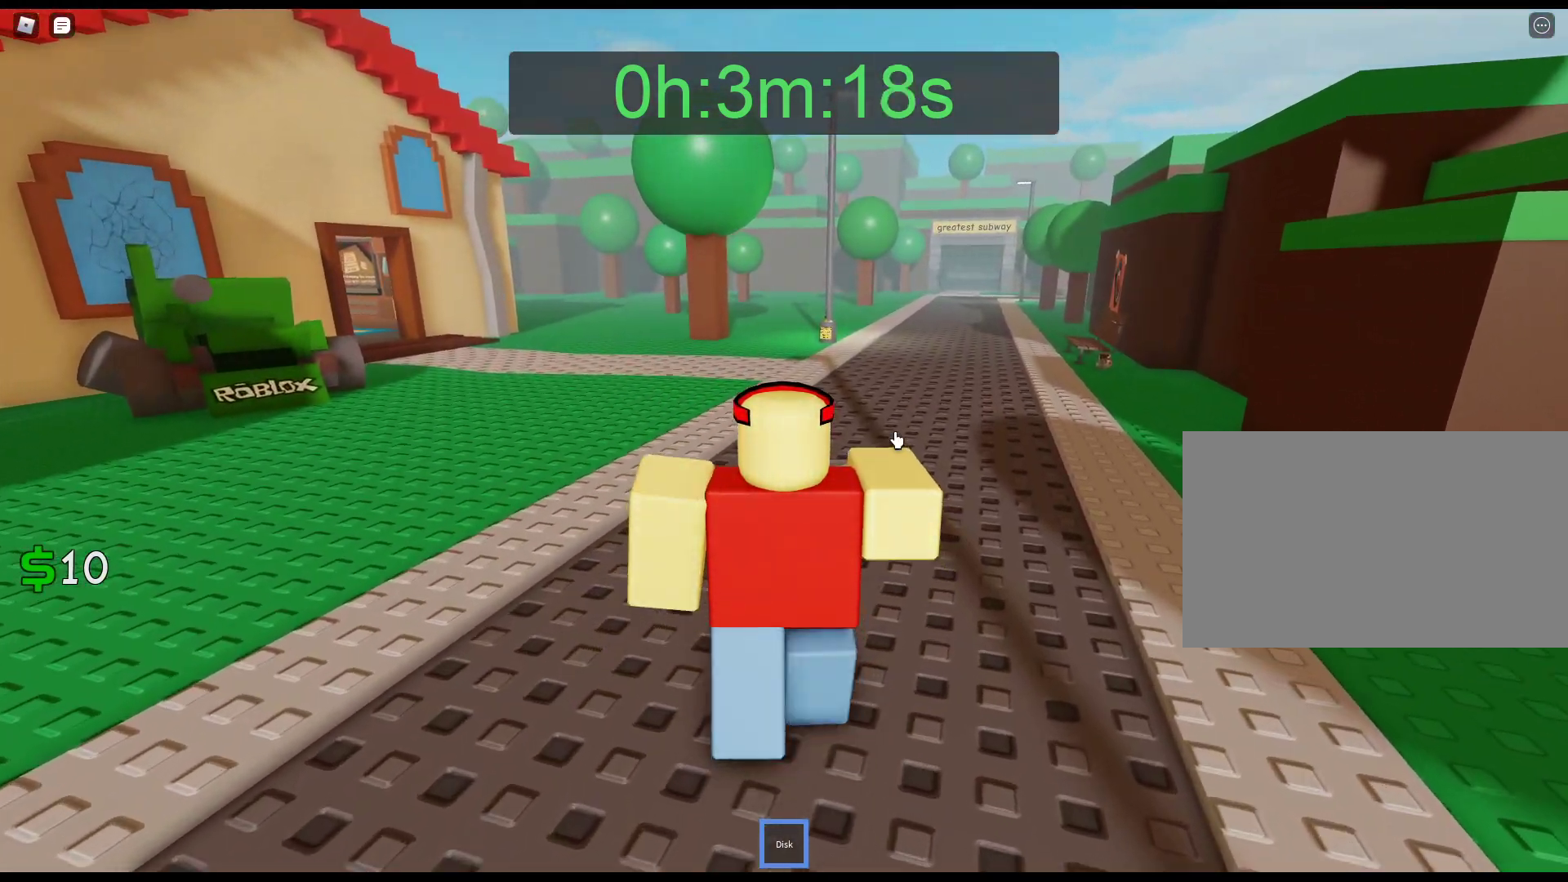
{"keys": ["w"], "mouse": ["right"], "events": []}
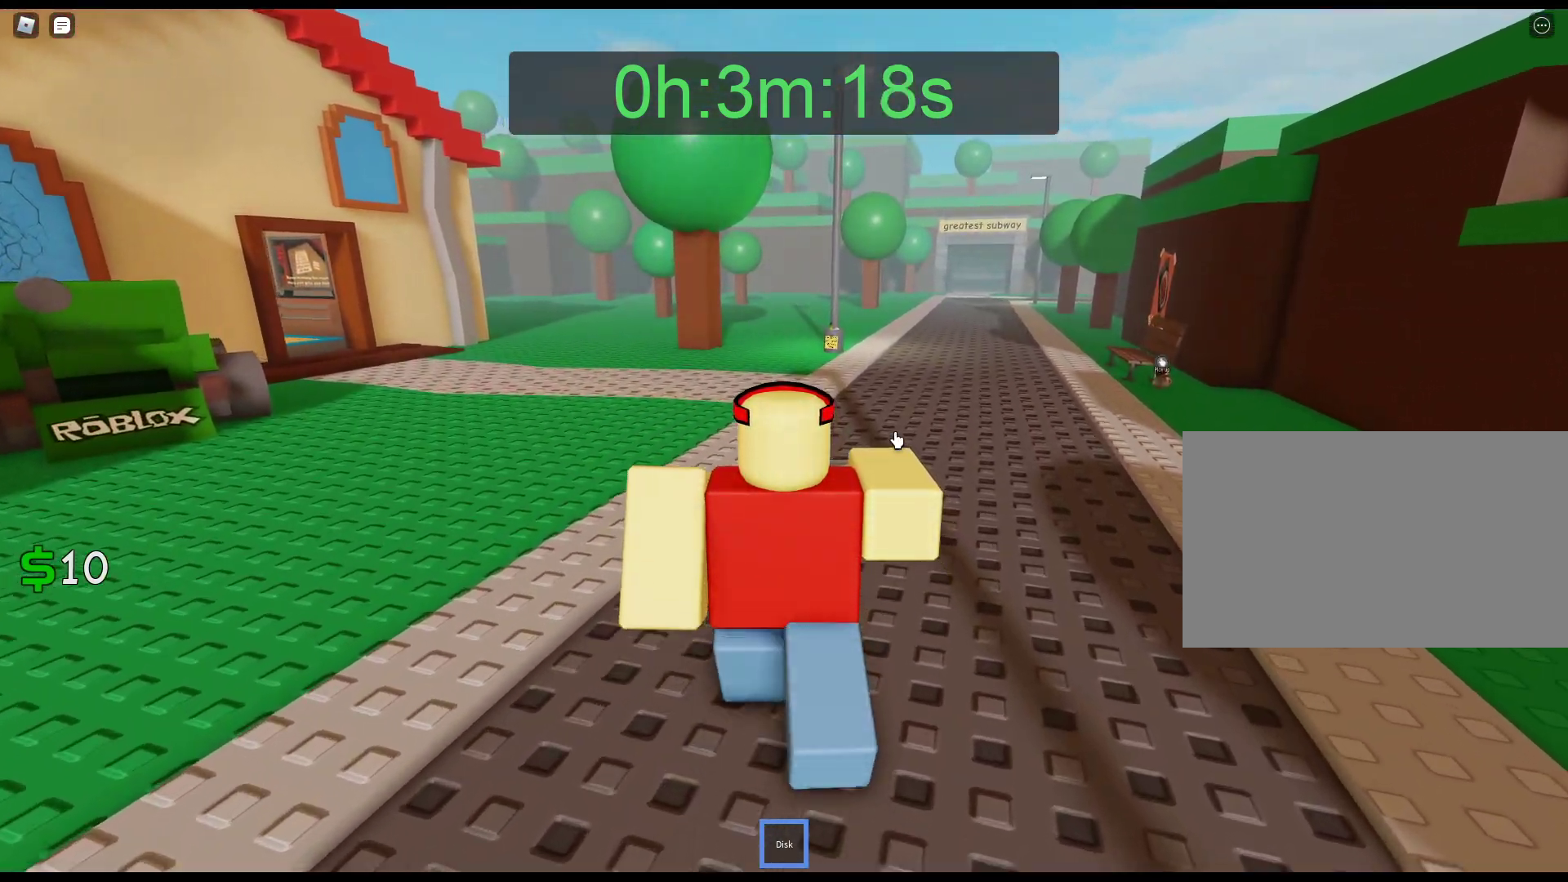
{"keys": ["w"], "mouse": ["right"], "events": []}
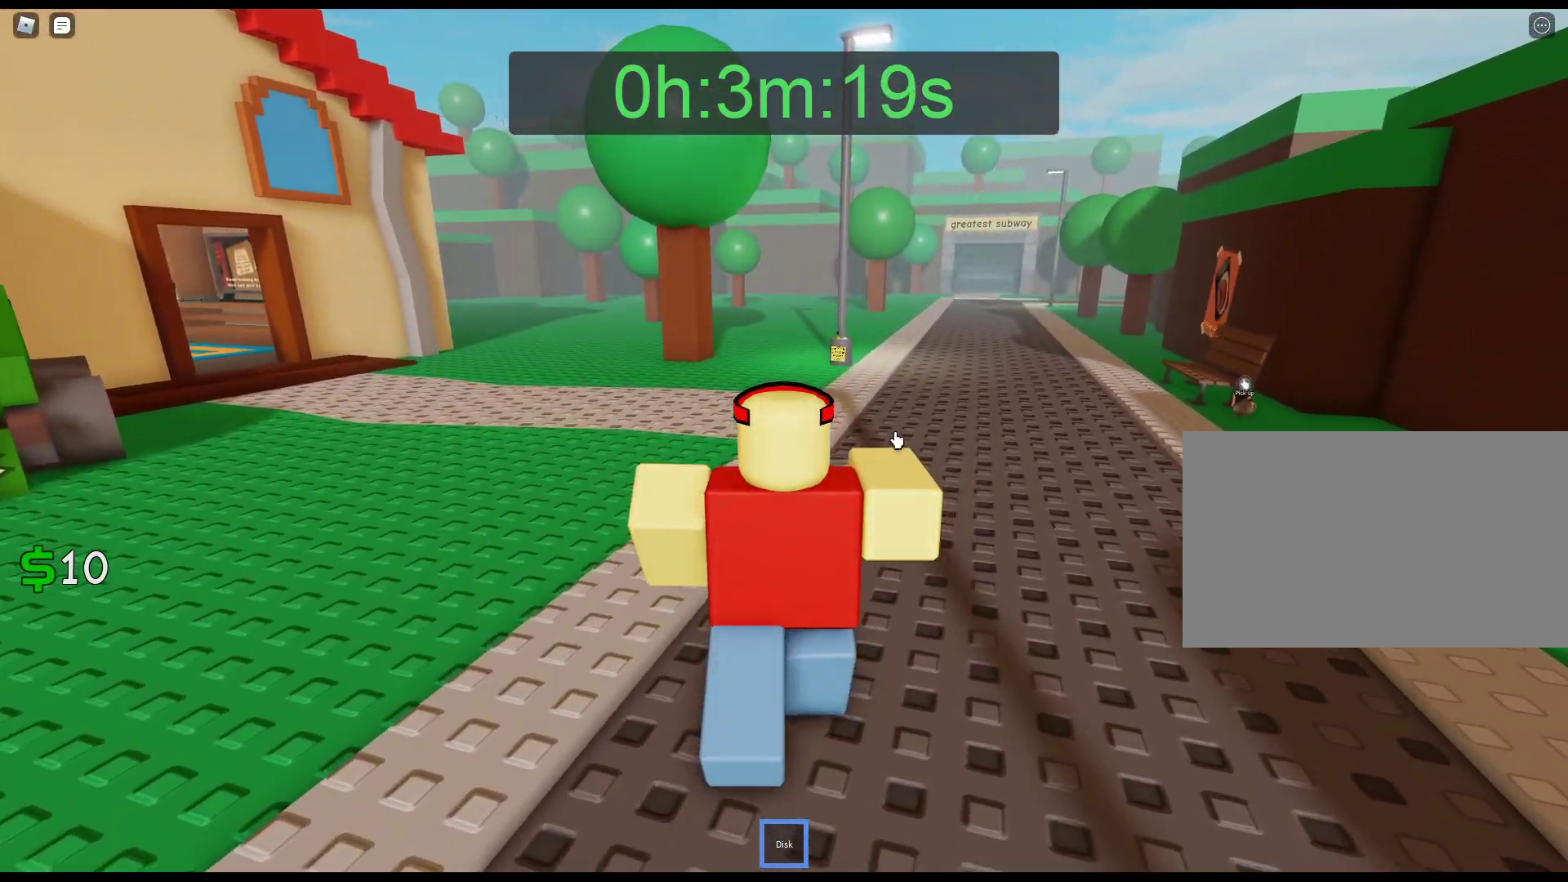
{"keys": ["w"], "mouse": ["right"], "events": []}
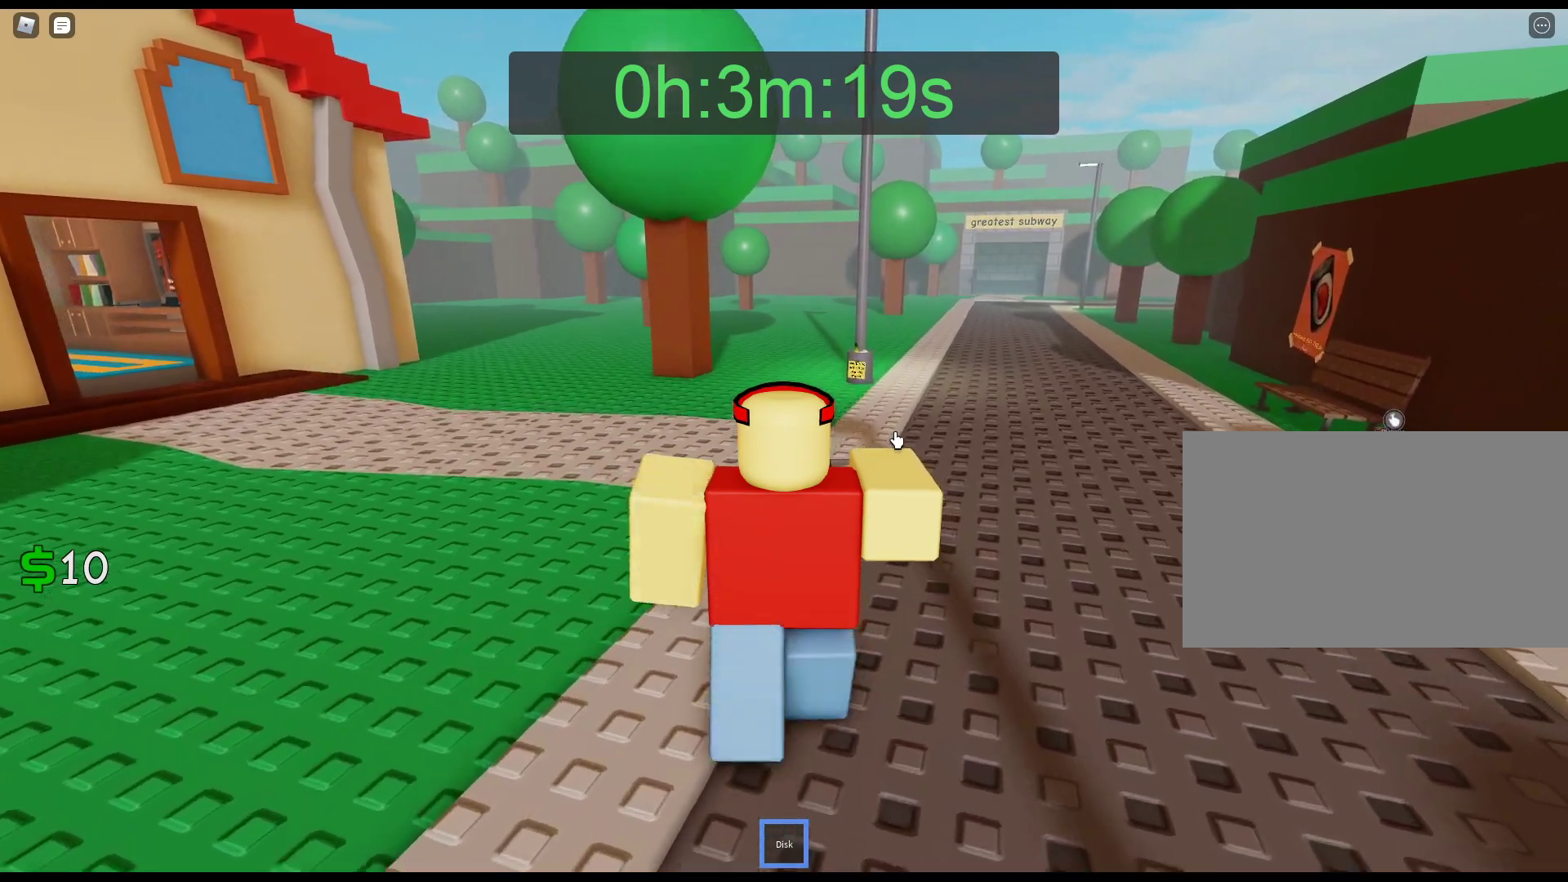
{"keys": ["w"], "mouse": ["right"], "events": []}
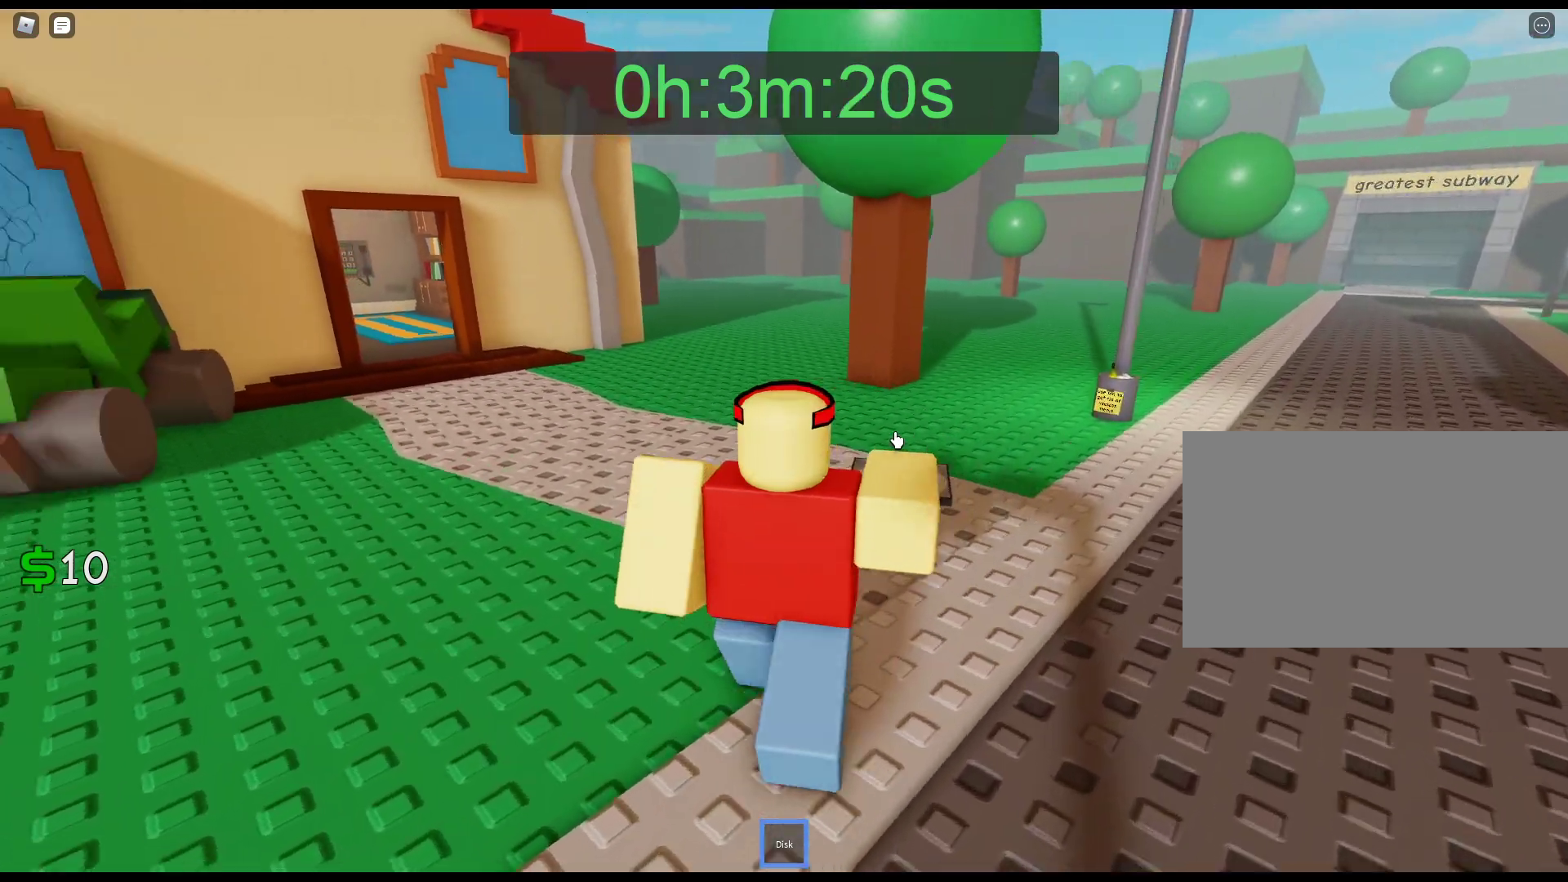
{"keys": ["w"], "mouse": ["right"], "events": []}